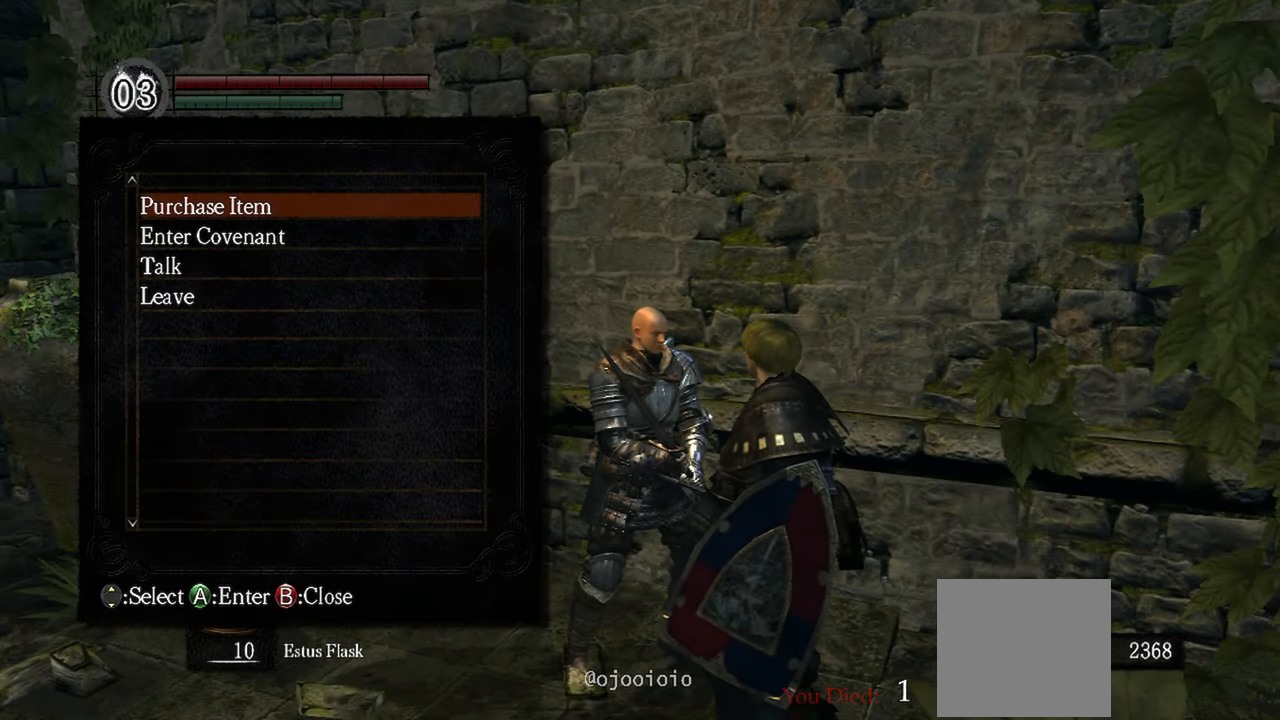
Gameplay with a controller (Xbox layout); each line is a JSON object with the inputs held at the frame after it. "events" lists button and stick changes between this image and that frame as [ms after this image, input, new state], when the widget could be followed in between.
{"buttons": [], "left_stick": "center", "right_stick": "center", "events": [[367, "A", "down"], [433, "A", "up"]]}
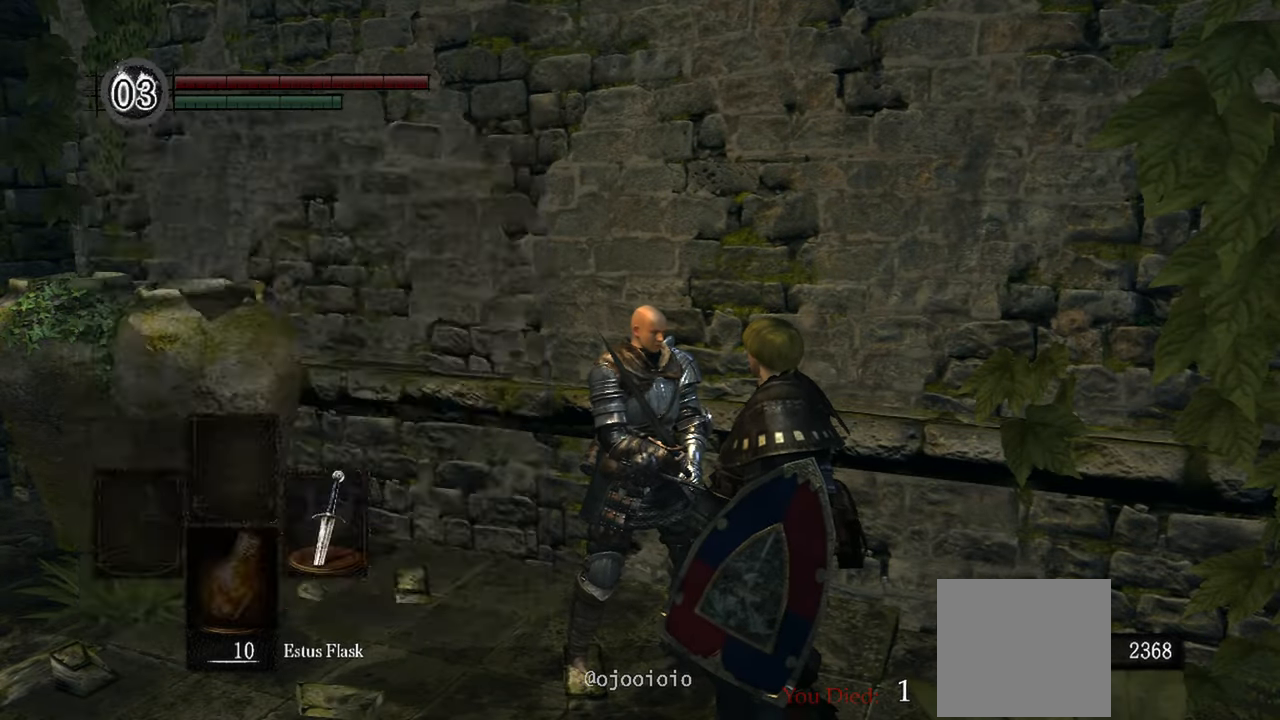
{"buttons": [], "left_stick": "center", "right_stick": "center", "events": []}
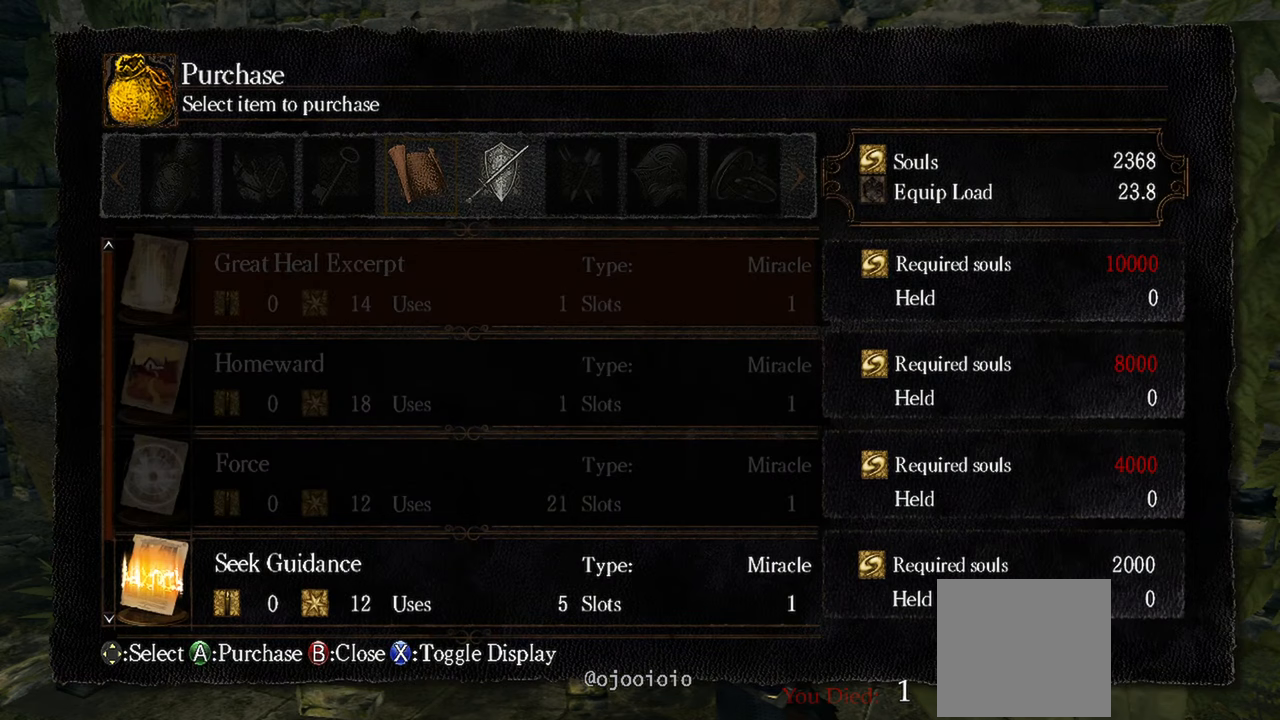
{"buttons": [], "left_stick": "center", "right_stick": "center", "events": []}
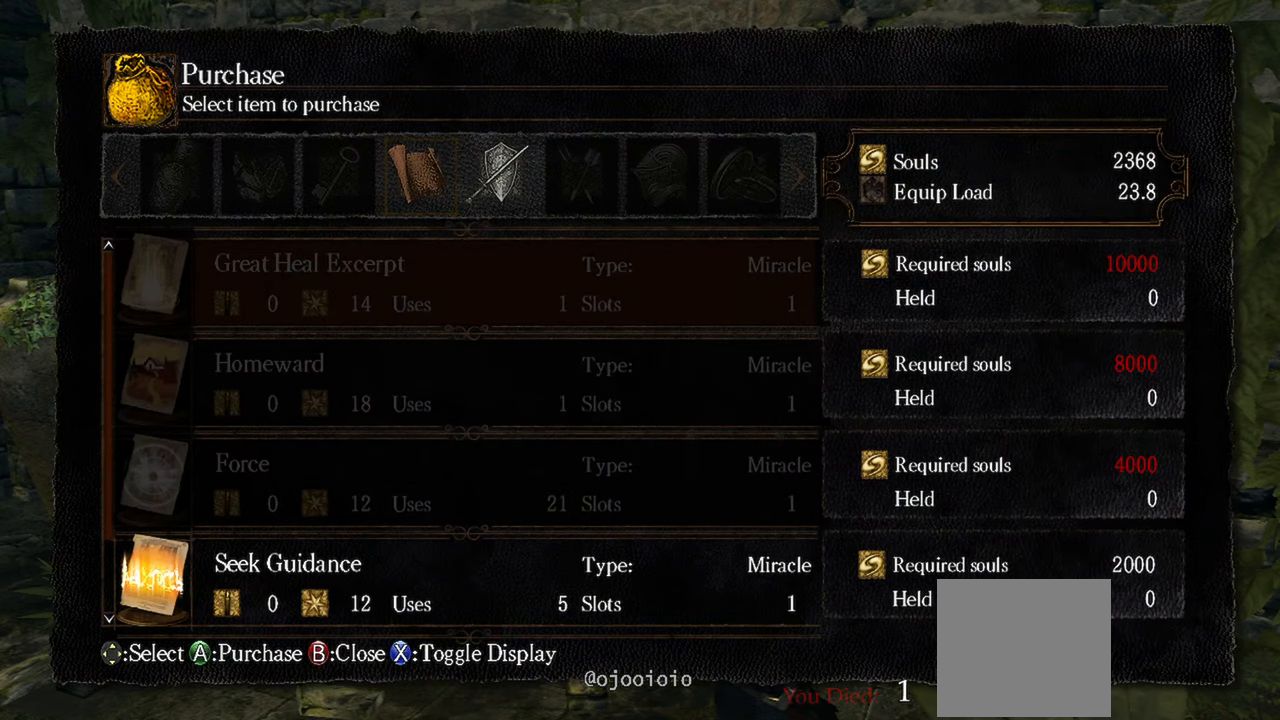
{"buttons": ["DPAD_DOWN"], "left_stick": "center", "right_stick": "center", "events": [[167, "DPAD_DOWN", "down"]]}
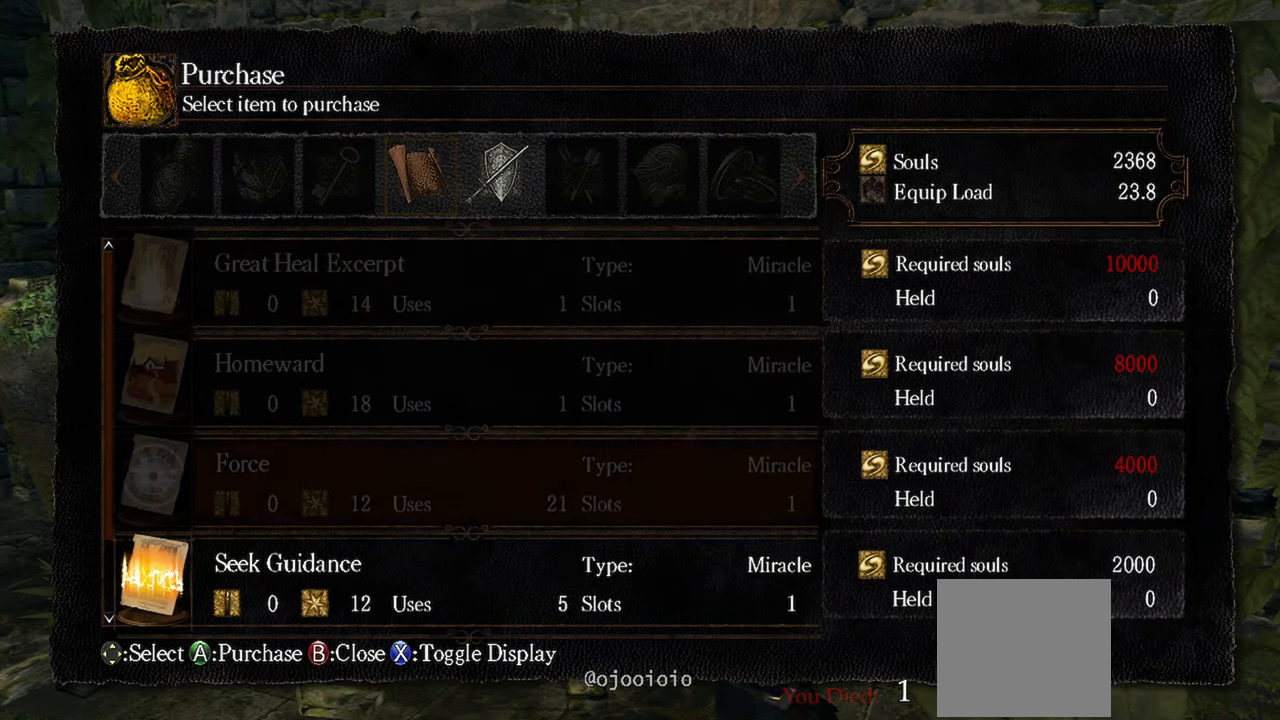
{"buttons": [], "left_stick": "center", "right_stick": "center", "events": [[167, "DPAD_DOWN", "up"]]}
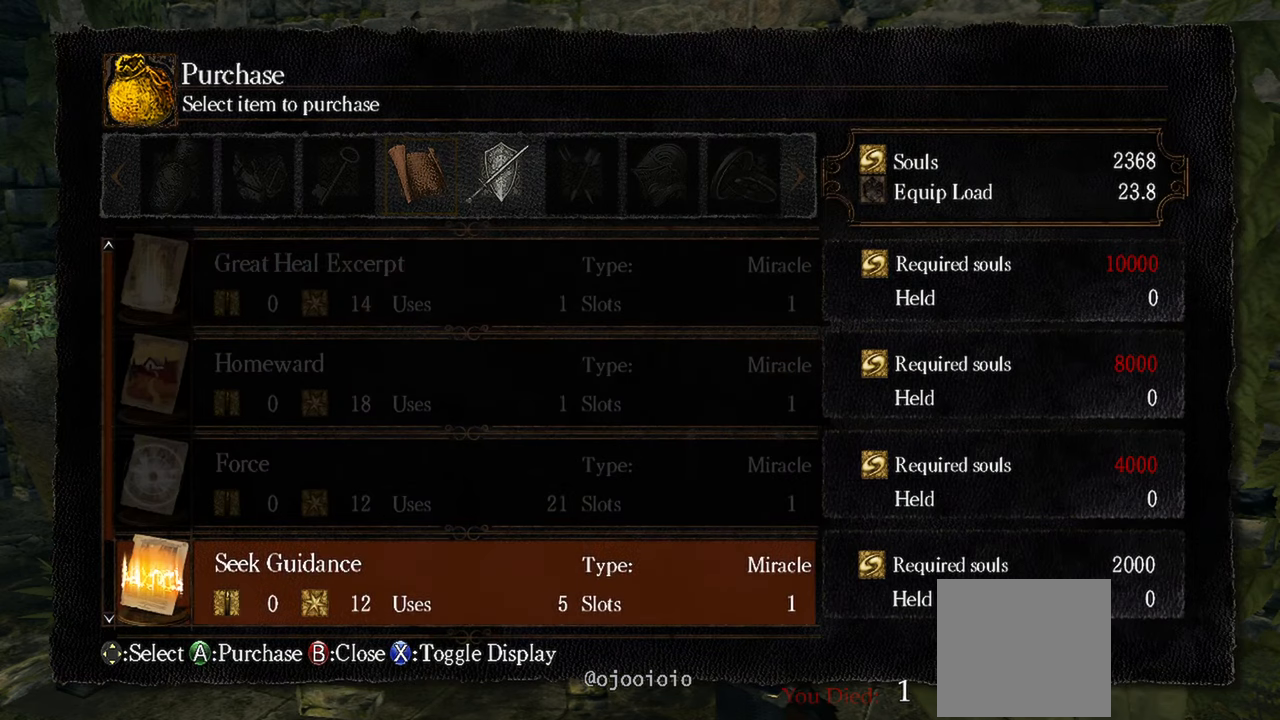
{"buttons": ["X"], "left_stick": "center", "right_stick": "center", "events": [[467, "X", "down"]]}
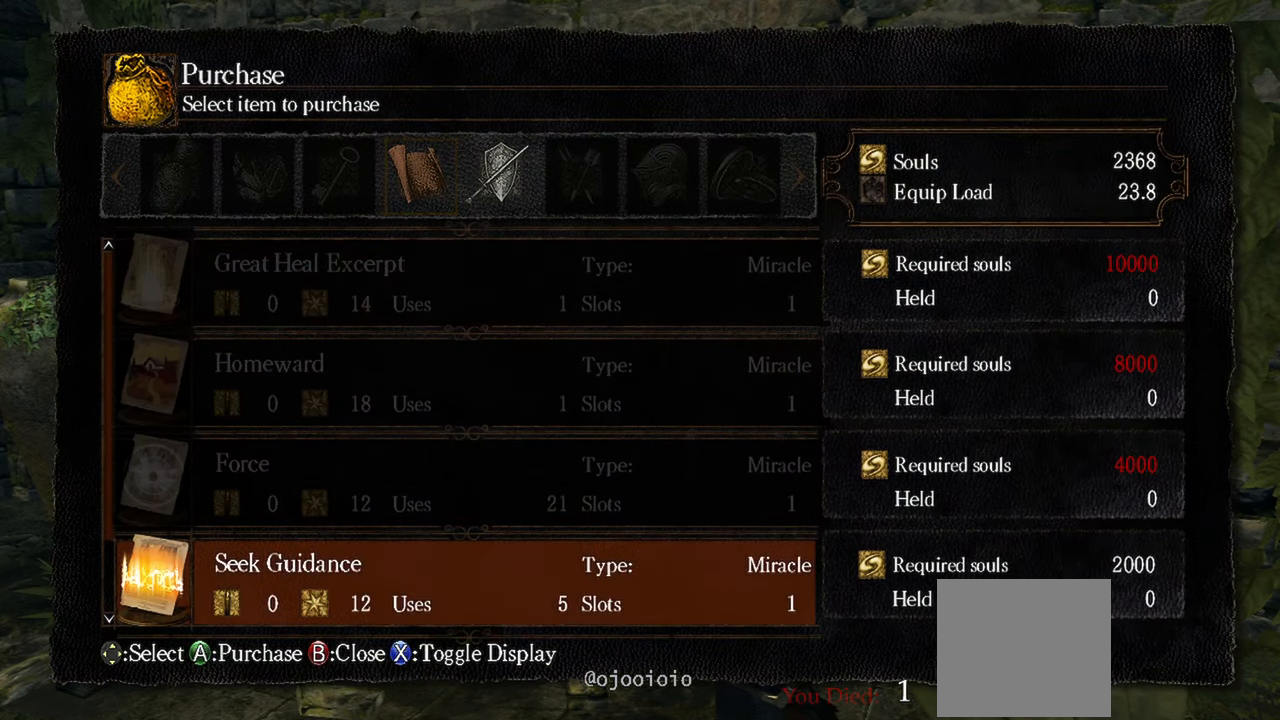
{"buttons": [], "left_stick": "center", "right_stick": "center", "events": [[67, "X", "up"]]}
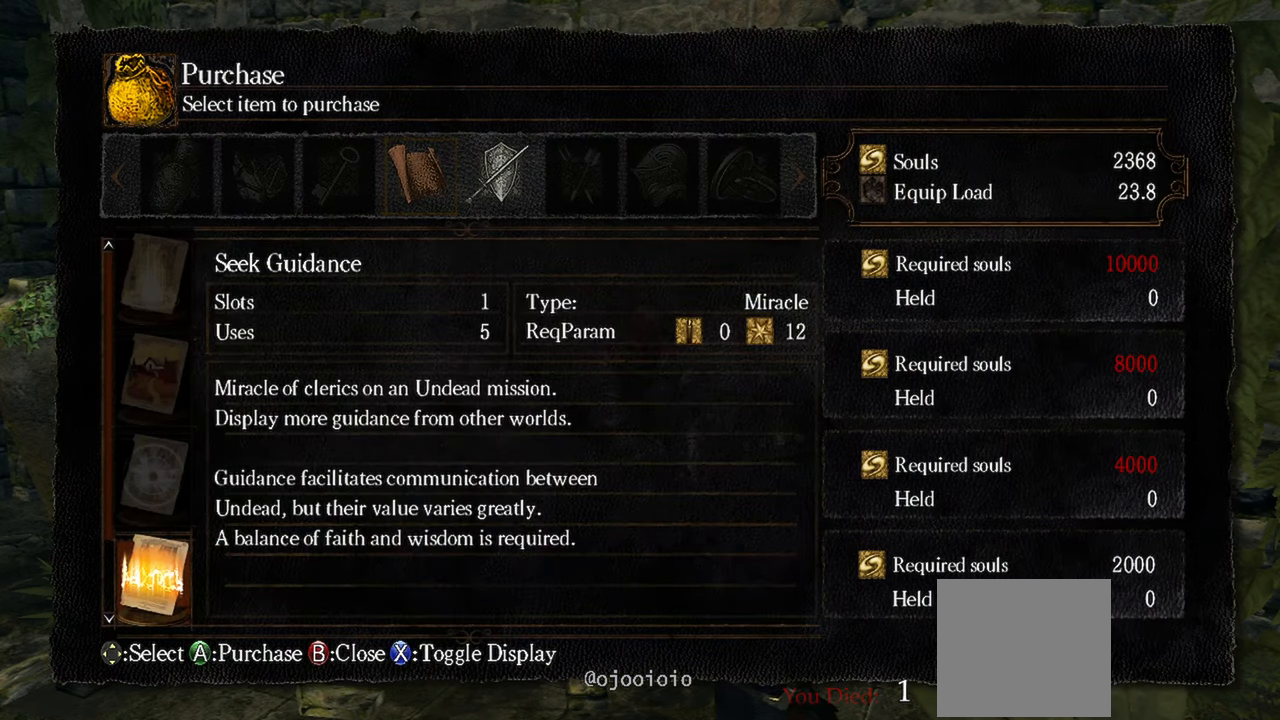
{"buttons": [], "left_stick": "center", "right_stick": "center", "events": []}
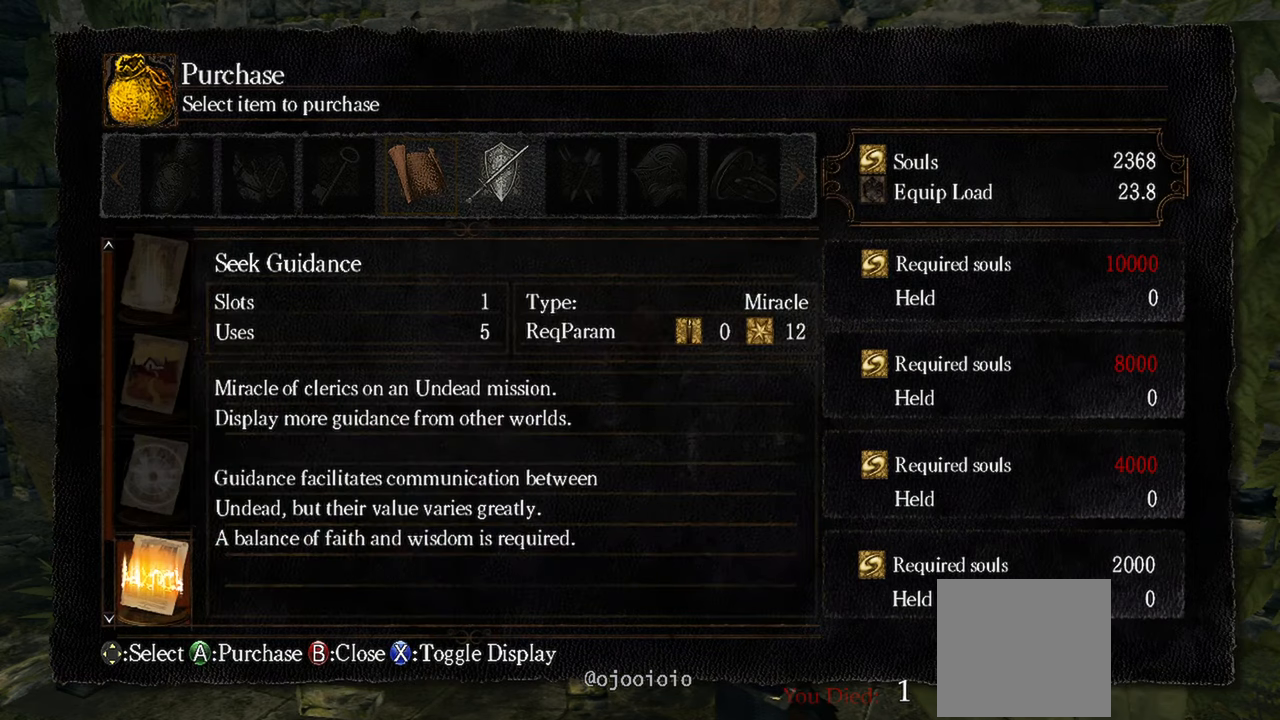
{"buttons": [], "left_stick": "center", "right_stick": "center", "events": []}
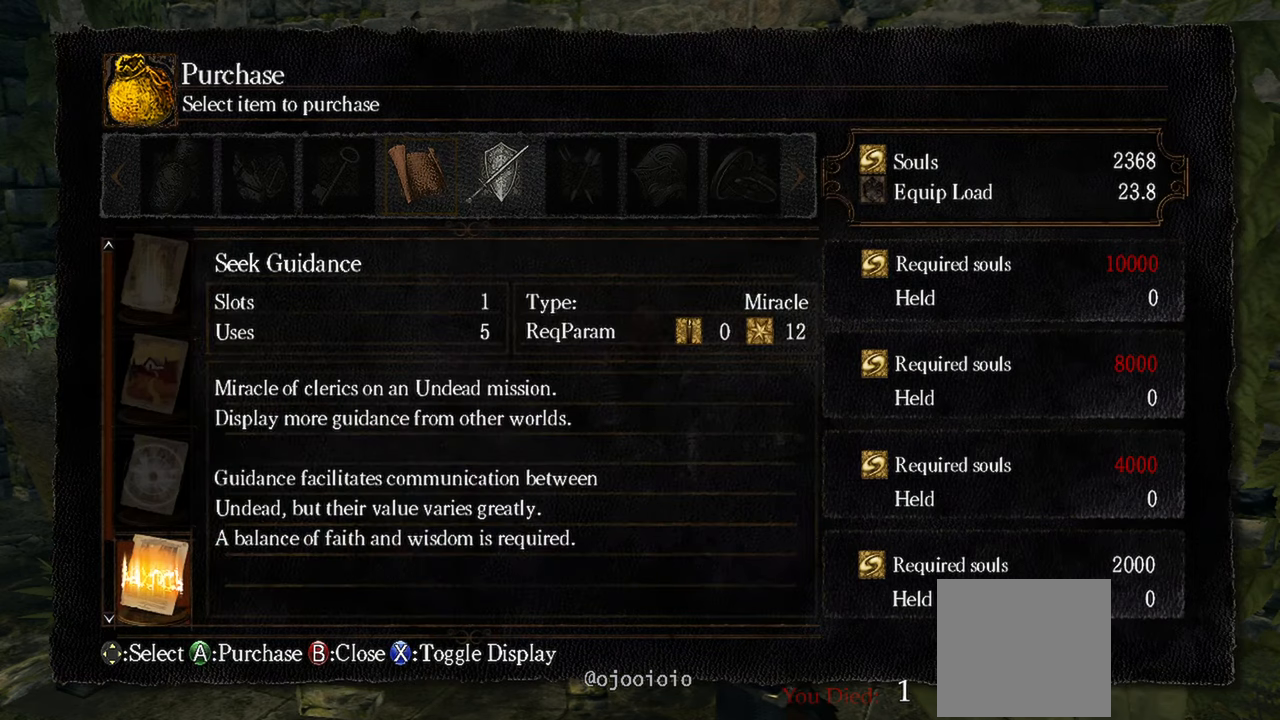
{"buttons": [], "left_stick": "center", "right_stick": "center", "events": []}
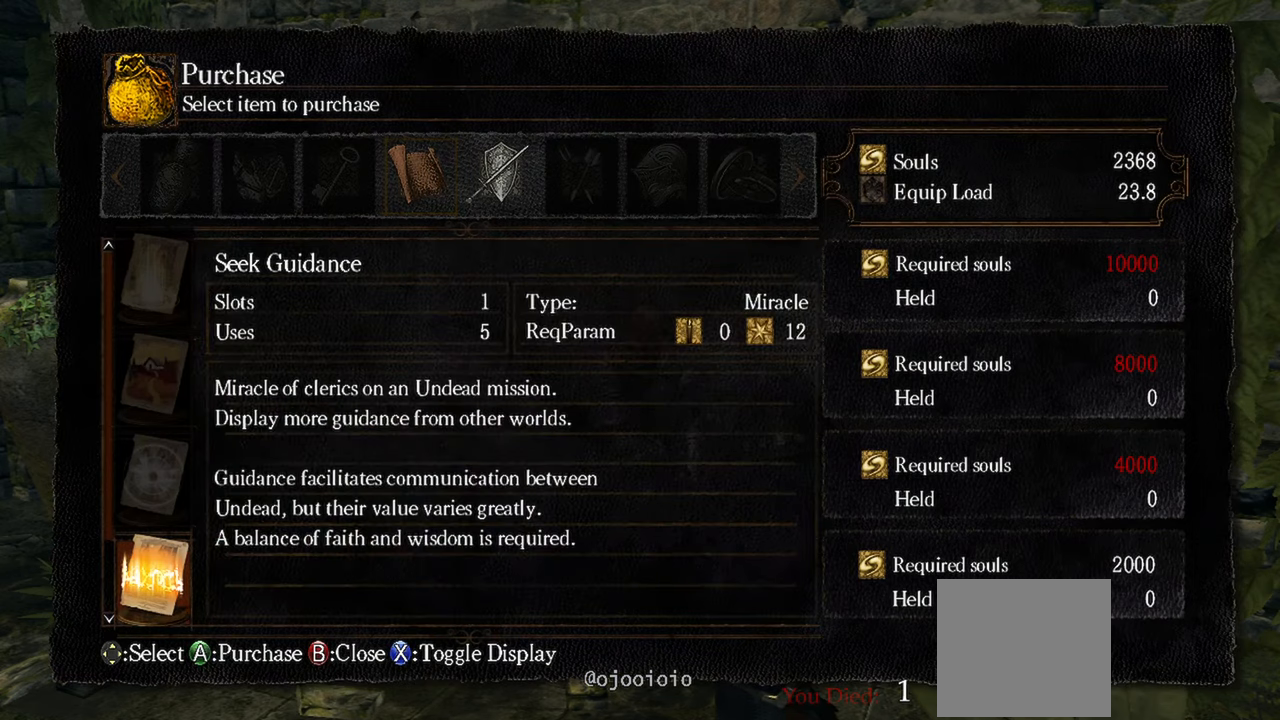
{"buttons": [], "left_stick": "center", "right_stick": "center", "events": []}
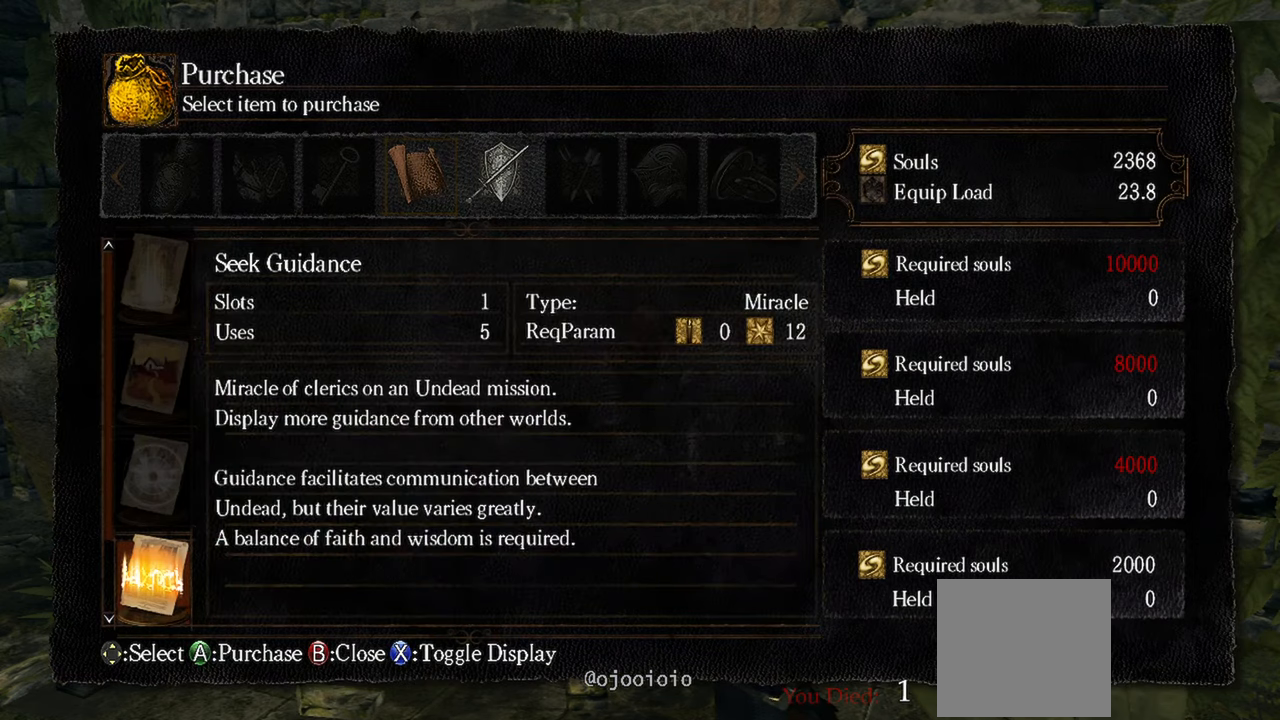
{"buttons": [], "left_stick": "center", "right_stick": "center", "events": []}
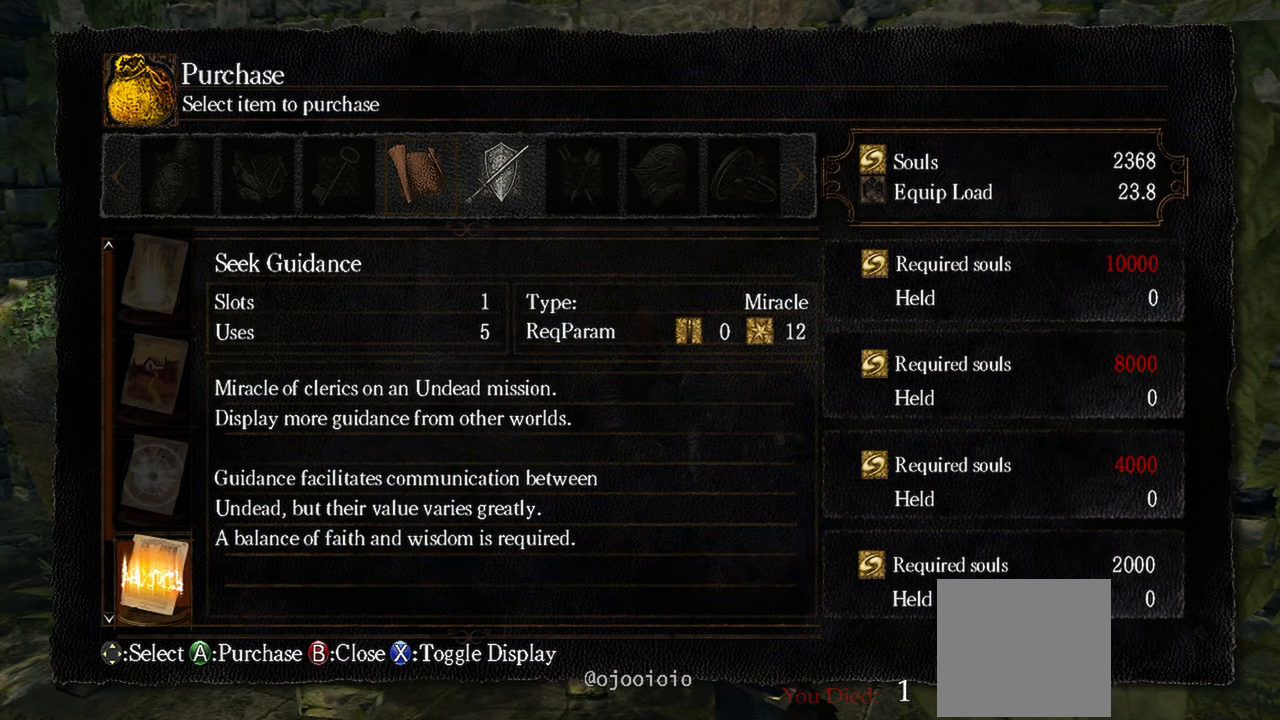
{"buttons": ["X"], "left_stick": "center", "right_stick": "center", "events": [[500, "X", "down"]]}
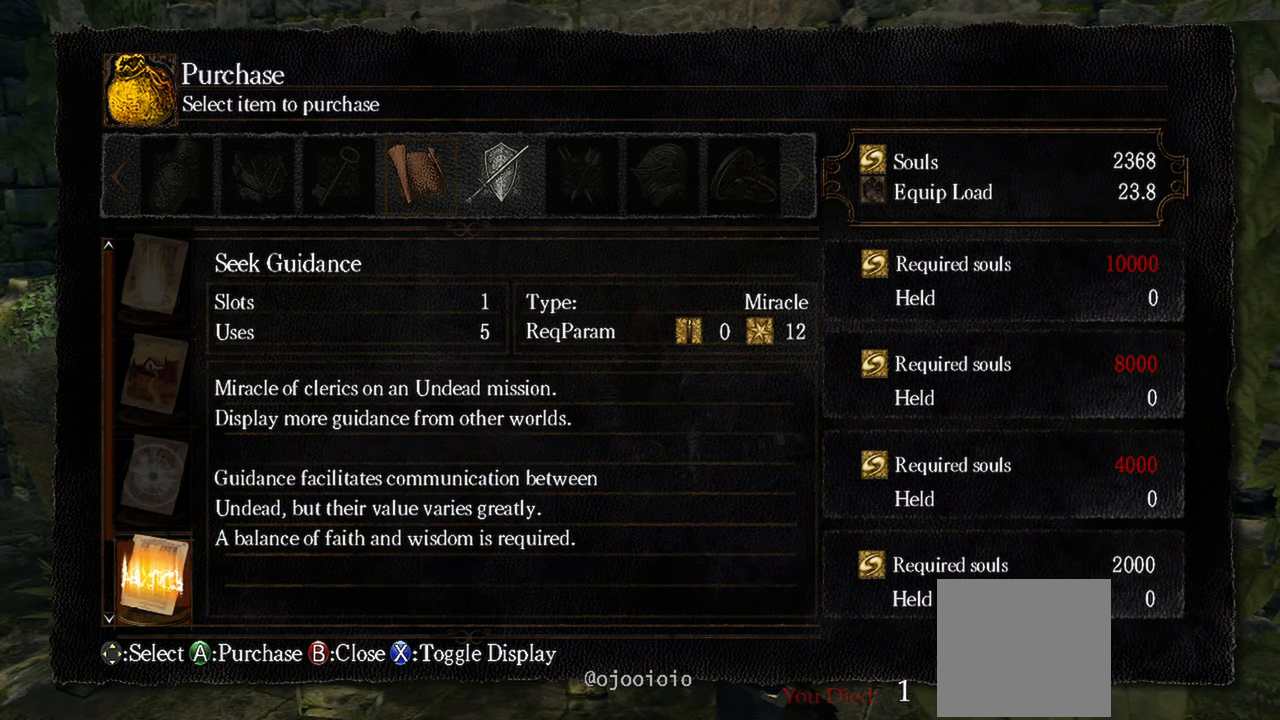
{"buttons": [], "left_stick": "center", "right_stick": "center", "events": [[133, "X", "up"]]}
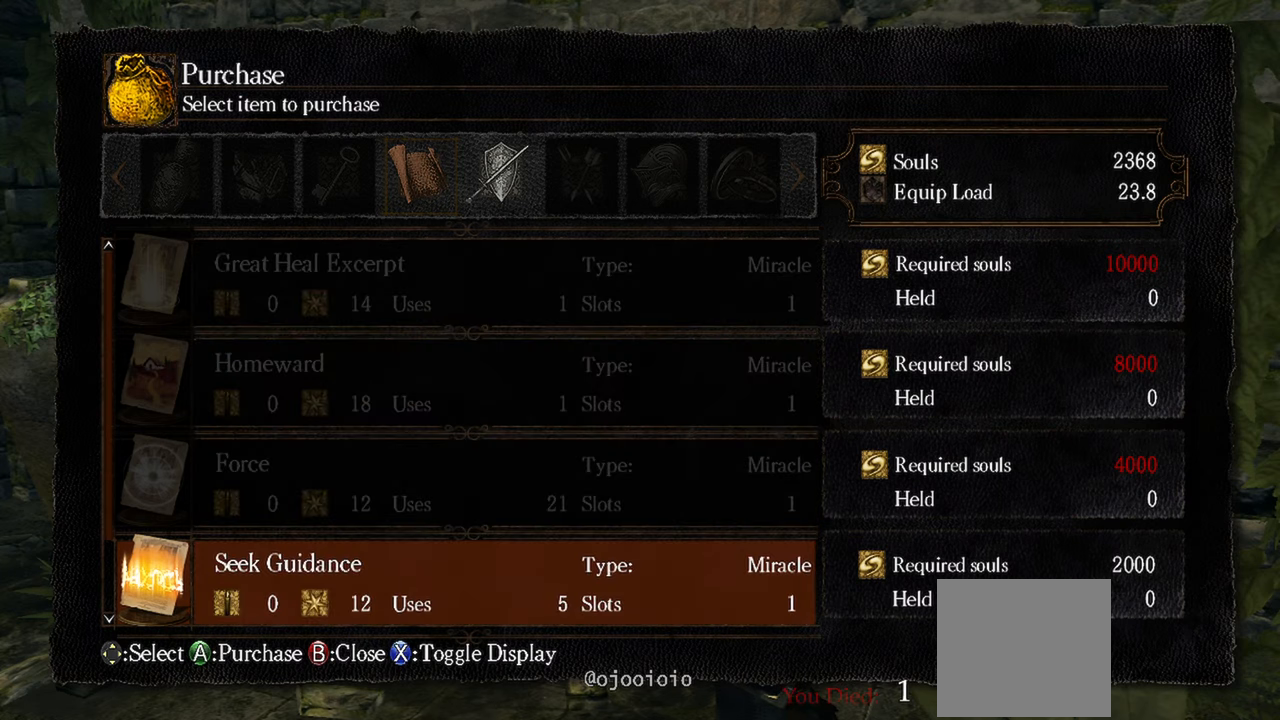
{"buttons": [], "left_stick": "center", "right_stick": "center", "events": []}
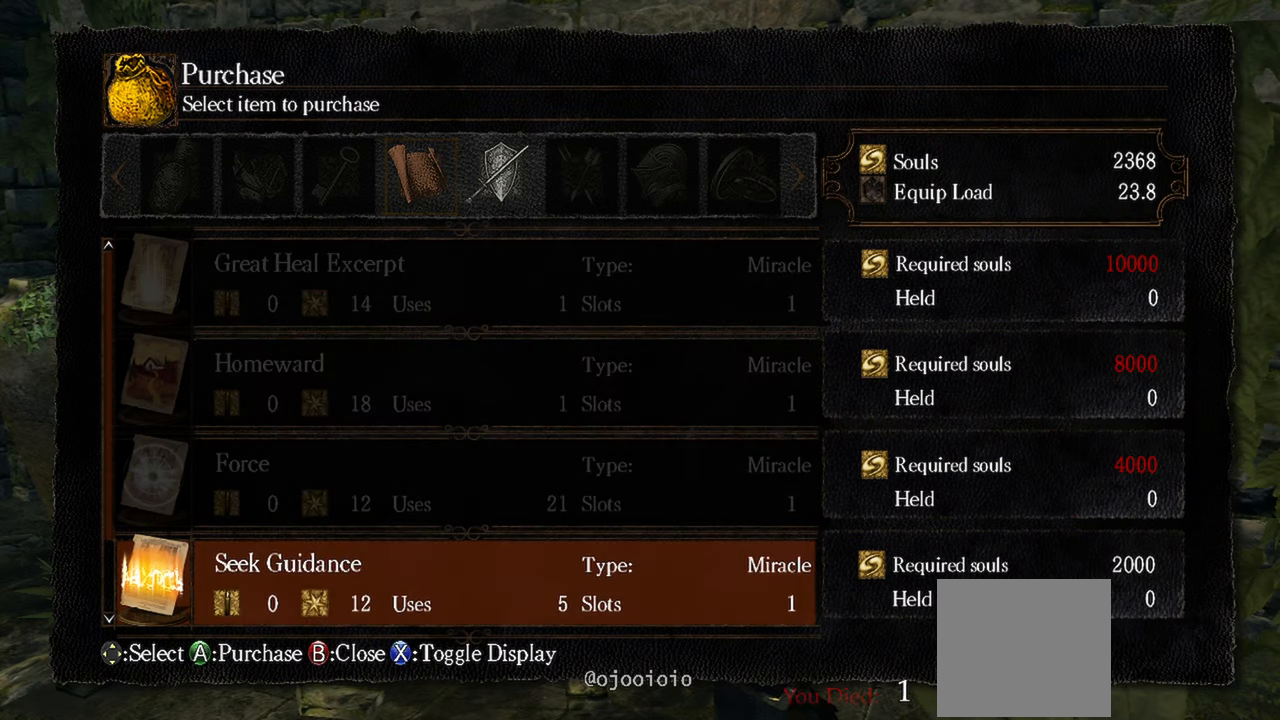
{"buttons": [], "left_stick": "center", "right_stick": "center", "events": []}
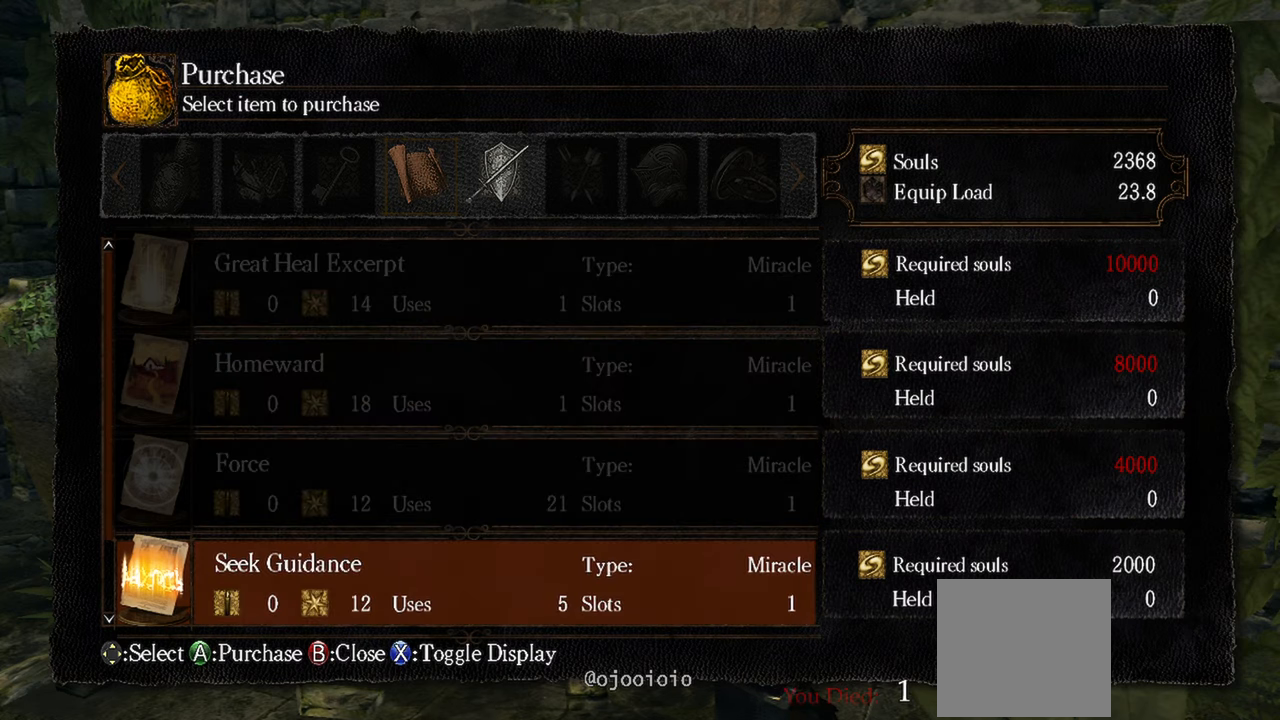
{"buttons": [], "left_stick": "center", "right_stick": "center", "events": []}
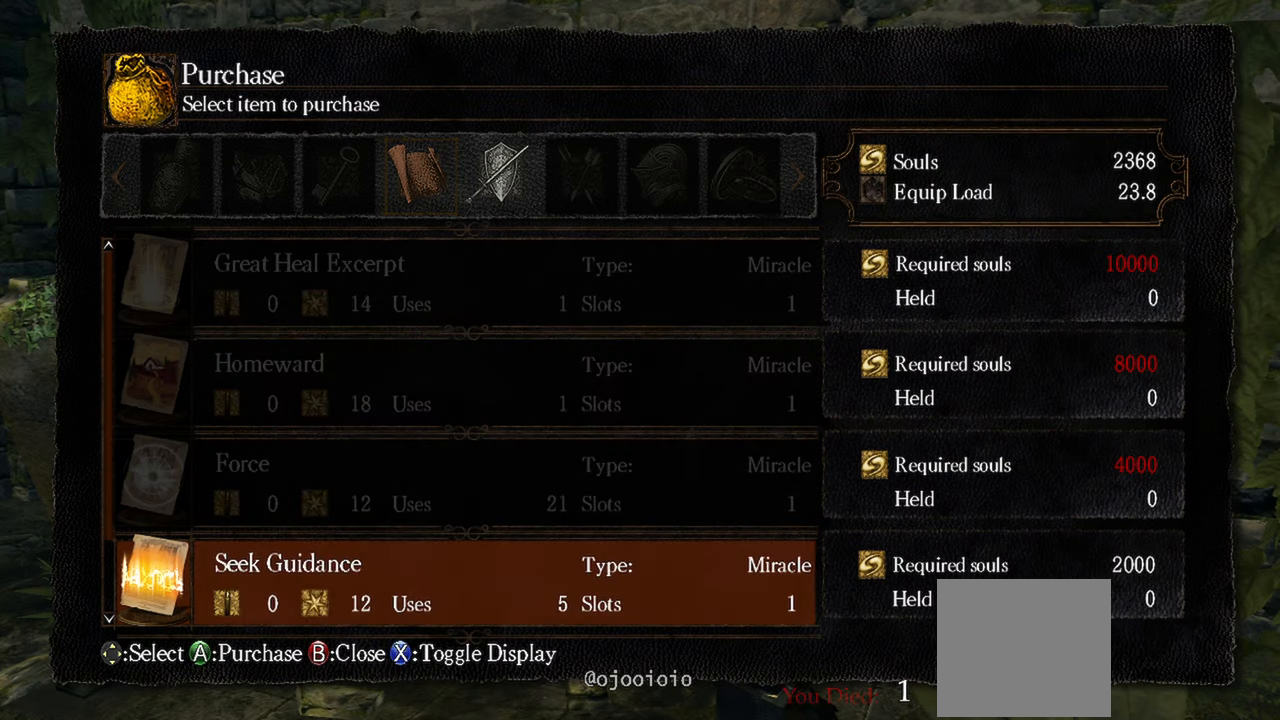
{"buttons": [], "left_stick": "center", "right_stick": "center", "events": []}
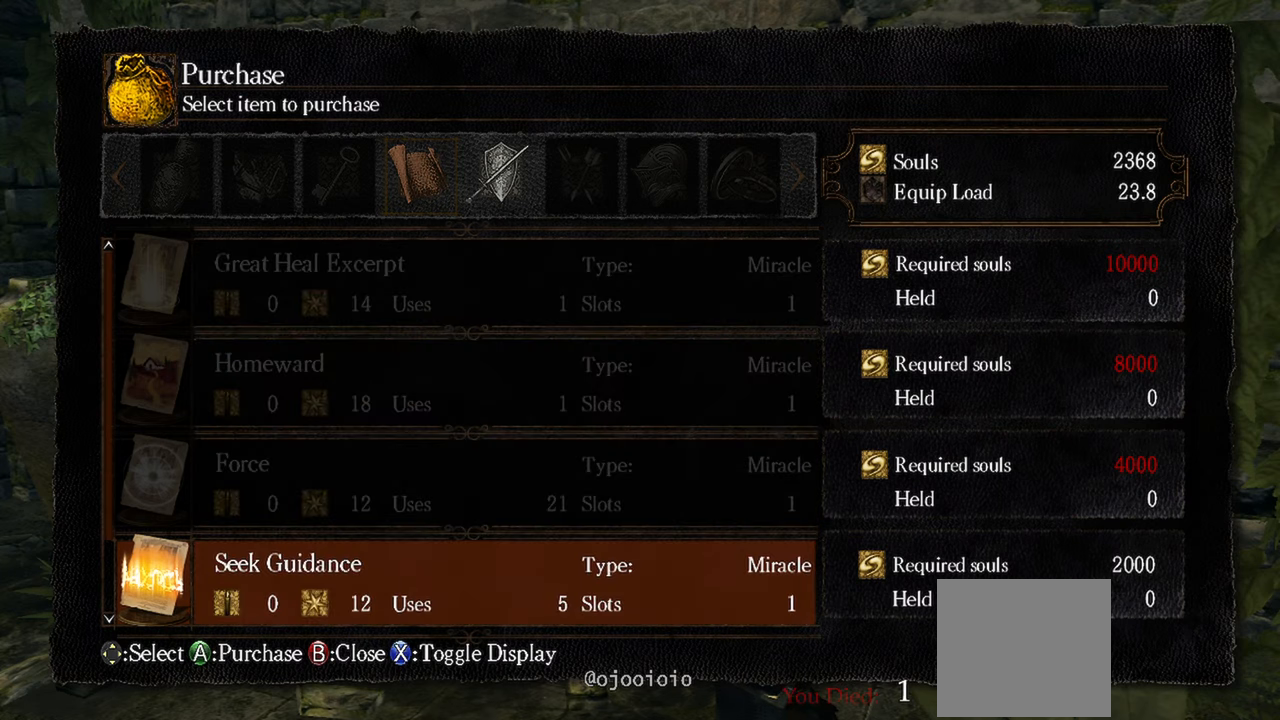
{"buttons": [], "left_stick": "center", "right_stick": "center", "events": [[467, "Y", "down"], [500, "Y", "up"]]}
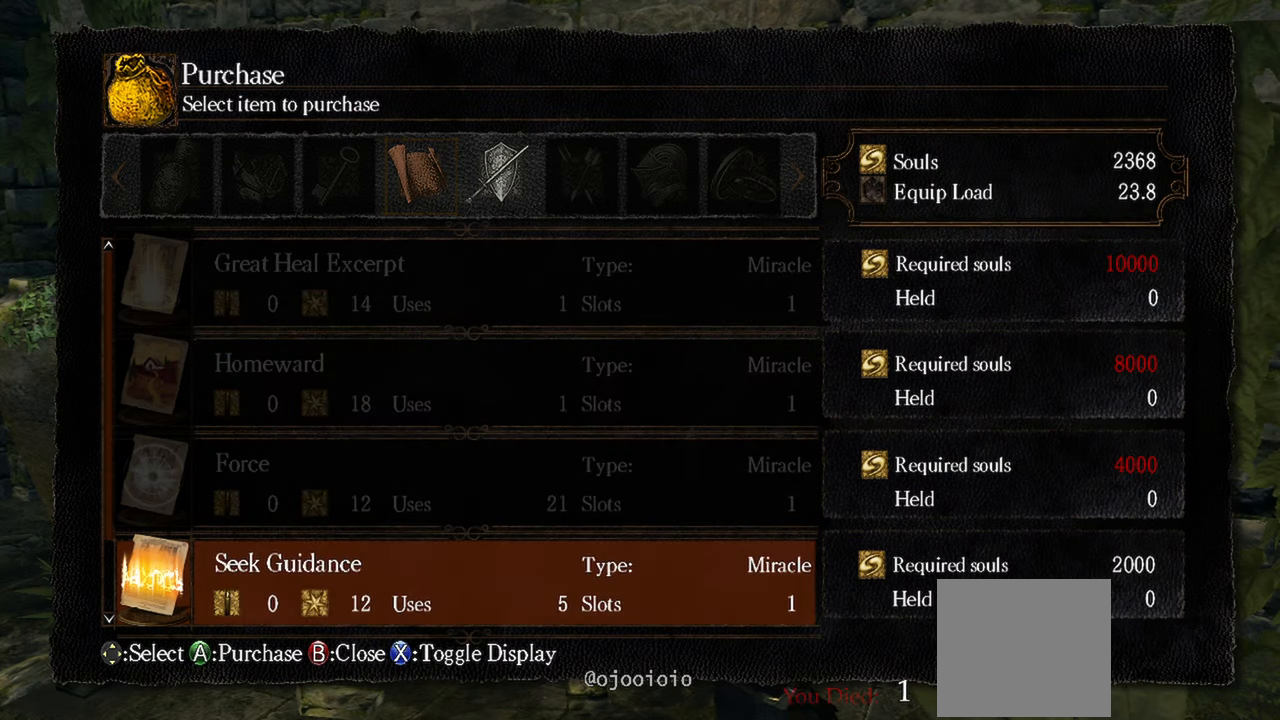
{"buttons": [], "left_stick": "center", "right_stick": "center", "events": [[300, "Y", "down"], [433, "Y", "up"]]}
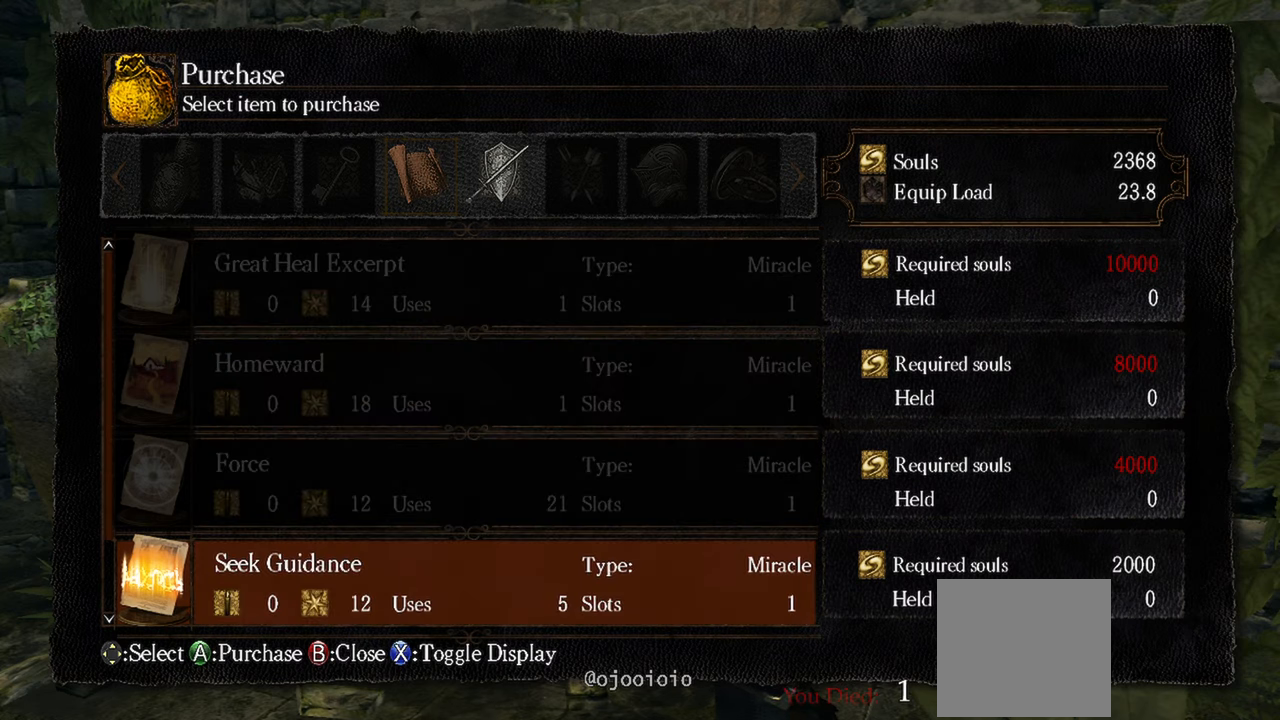
{"buttons": [], "left_stick": "center", "right_stick": "center", "events": [[67, "Y", "down"], [200, "Y", "up"]]}
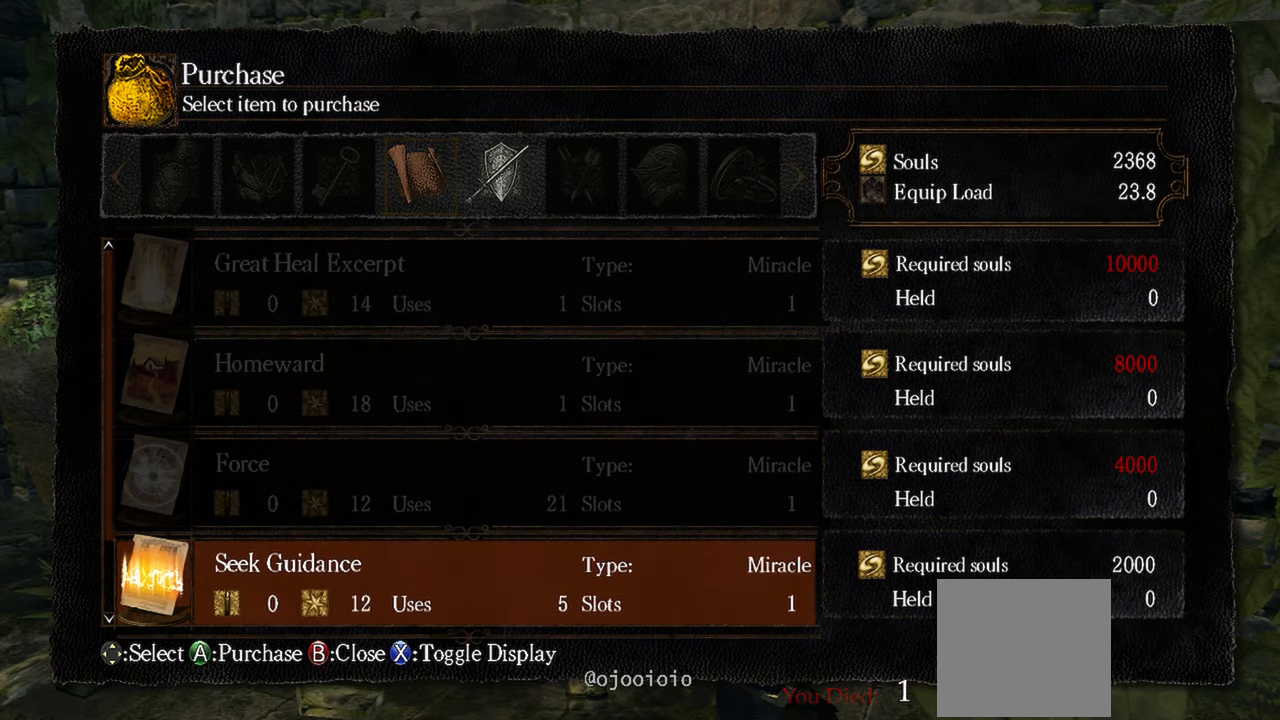
{"buttons": [], "left_stick": "center", "right_stick": "center", "events": [[300, "X", "down"], [500, "X", "up"]]}
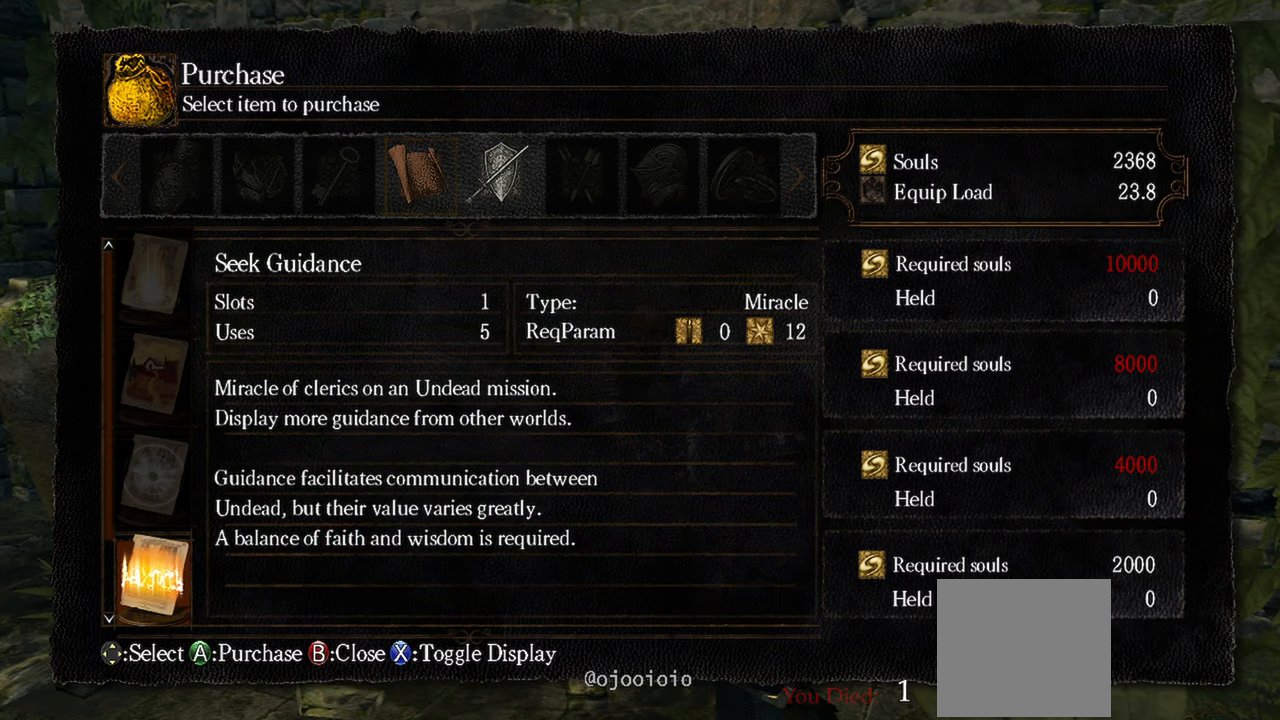
{"buttons": [], "left_stick": "center", "right_stick": "center", "events": []}
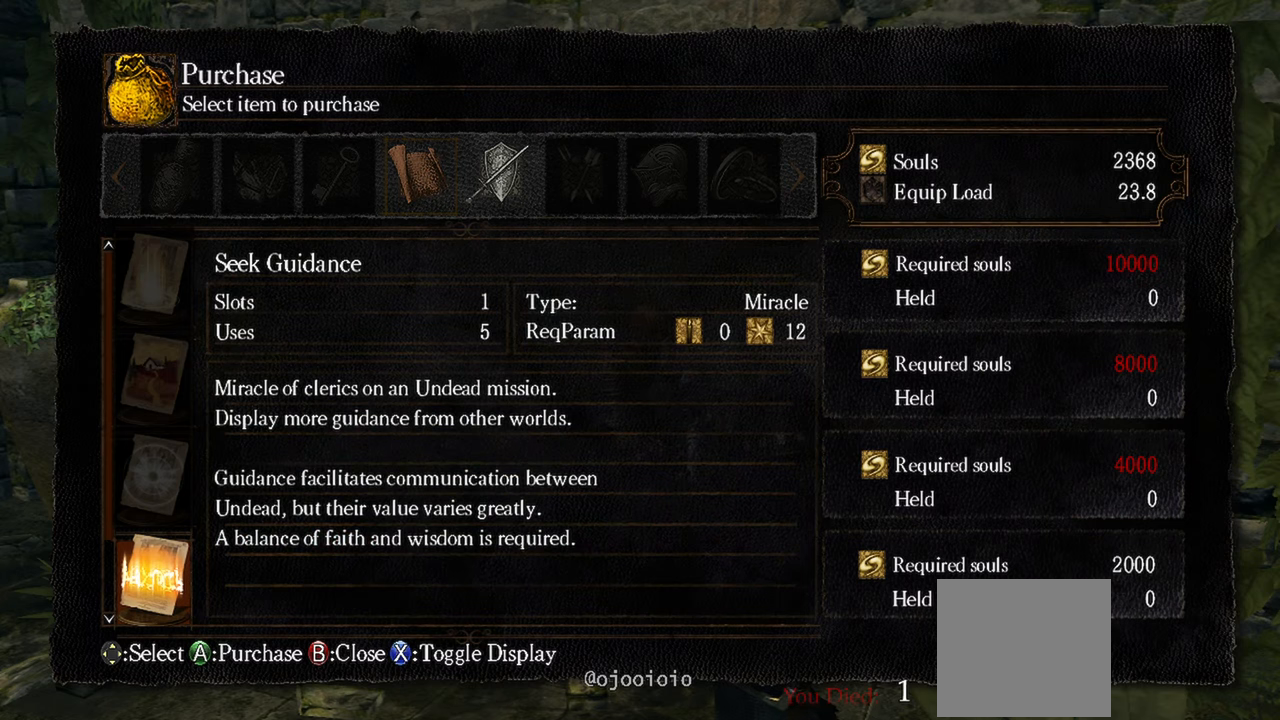
{"buttons": [], "left_stick": "center", "right_stick": "center", "events": []}
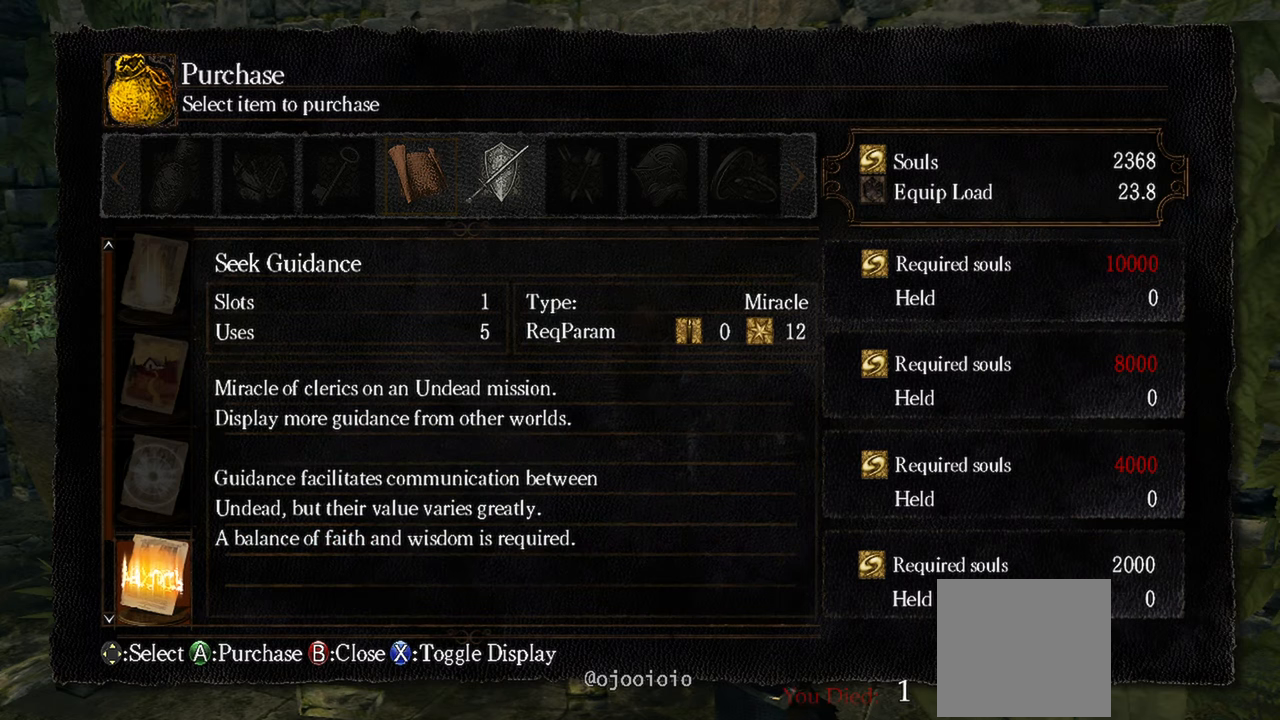
{"buttons": [], "left_stick": "center", "right_stick": "center", "events": []}
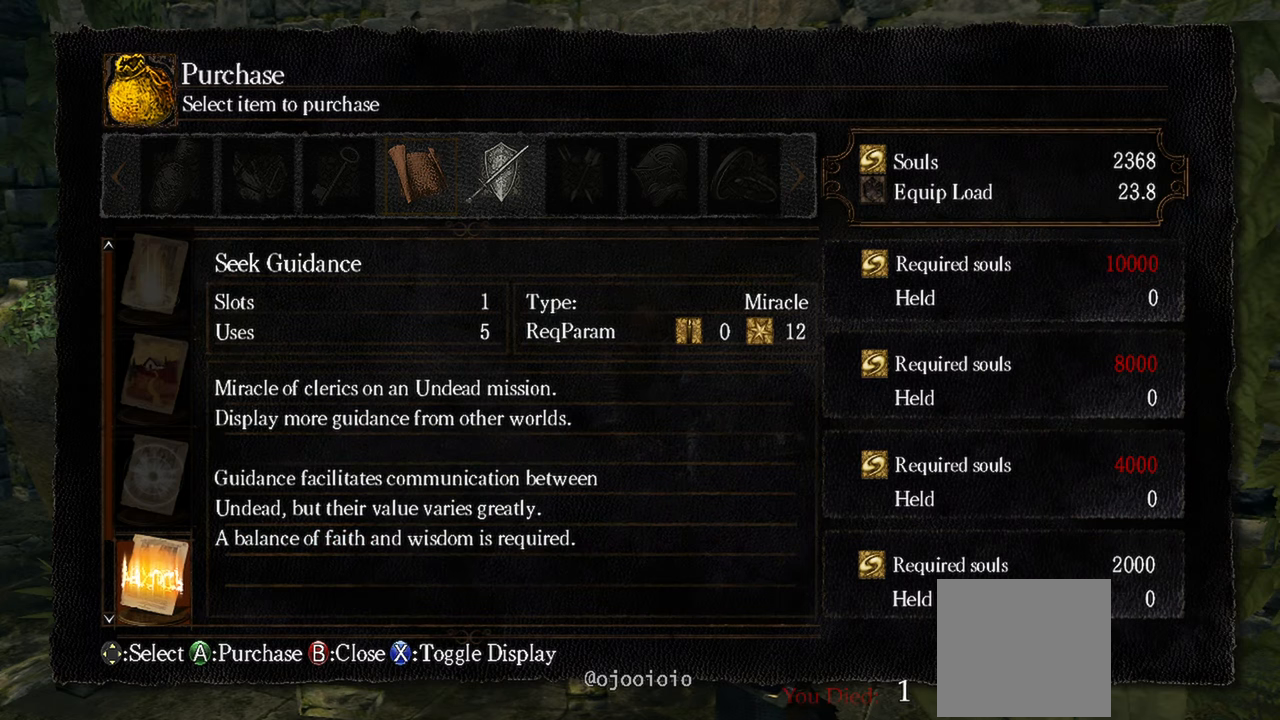
{"buttons": [], "left_stick": "center", "right_stick": "center", "events": [[200, "X", "down"], [367, "X", "up"]]}